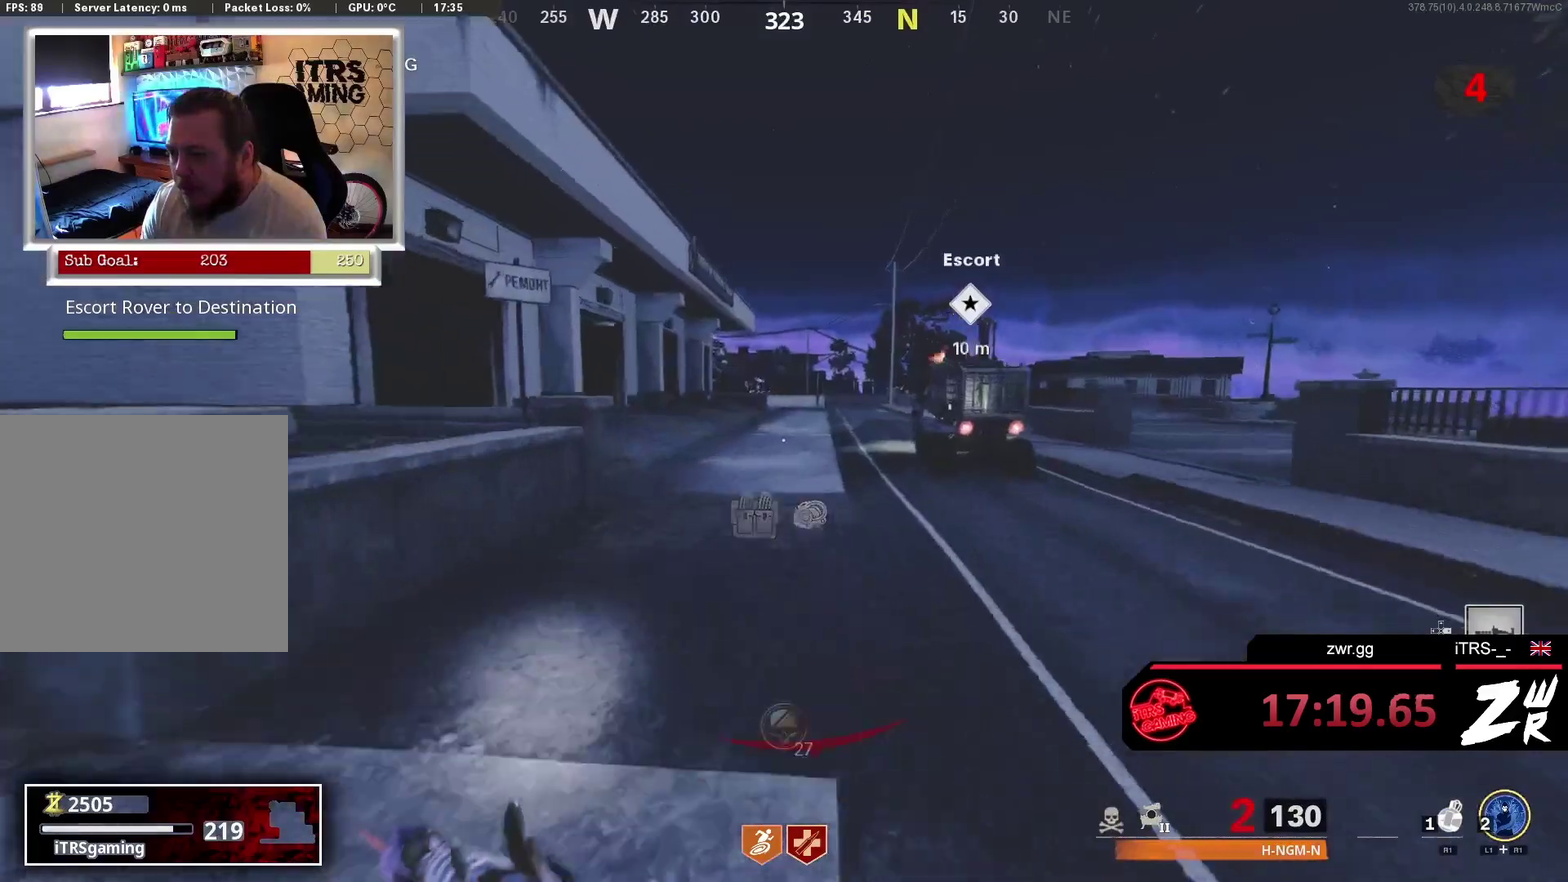
Gameplay with a controller (PlayStation layout); each line is a JSON object with the inputs held at the frame after it. "events" lists button and stick changes between this image and that frame as [ms after this image, input, new state], when the widget could be followed in between. This overlay highlights the sticks when they move; stick clicks (L3 R3) are not distinguishable.
{"buttons": ["SQUARE"], "left_stick": "right", "right_stick": "center"}
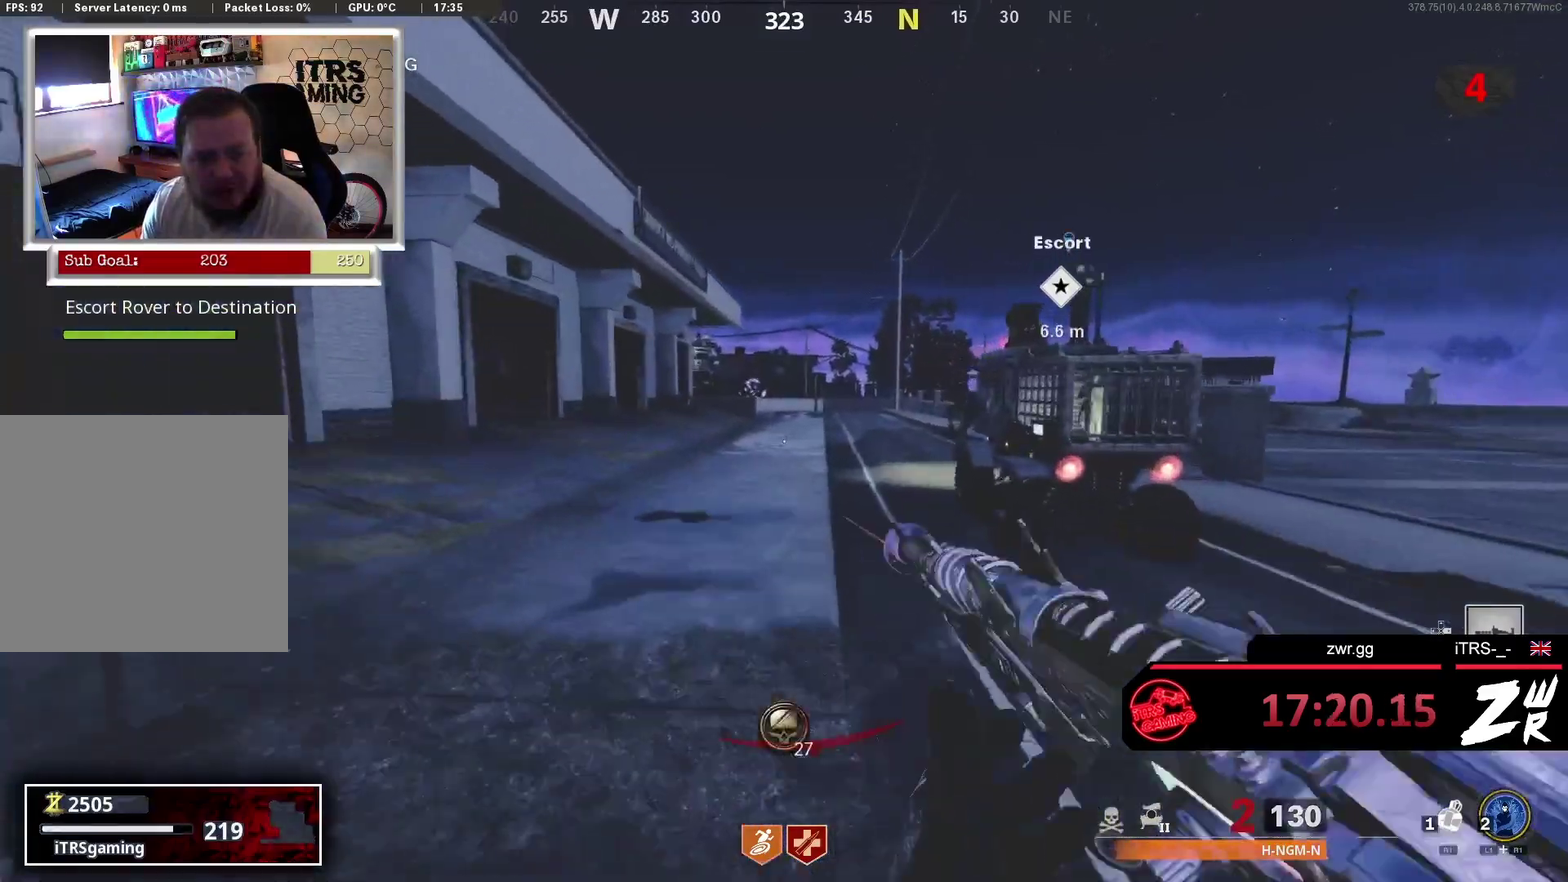
{"buttons": [], "left_stick": "up", "right_stick": "center", "events": [[167, "left_stick", "center"], [333, "left_stick", "up"], [400, "SQUARE", "up"]]}
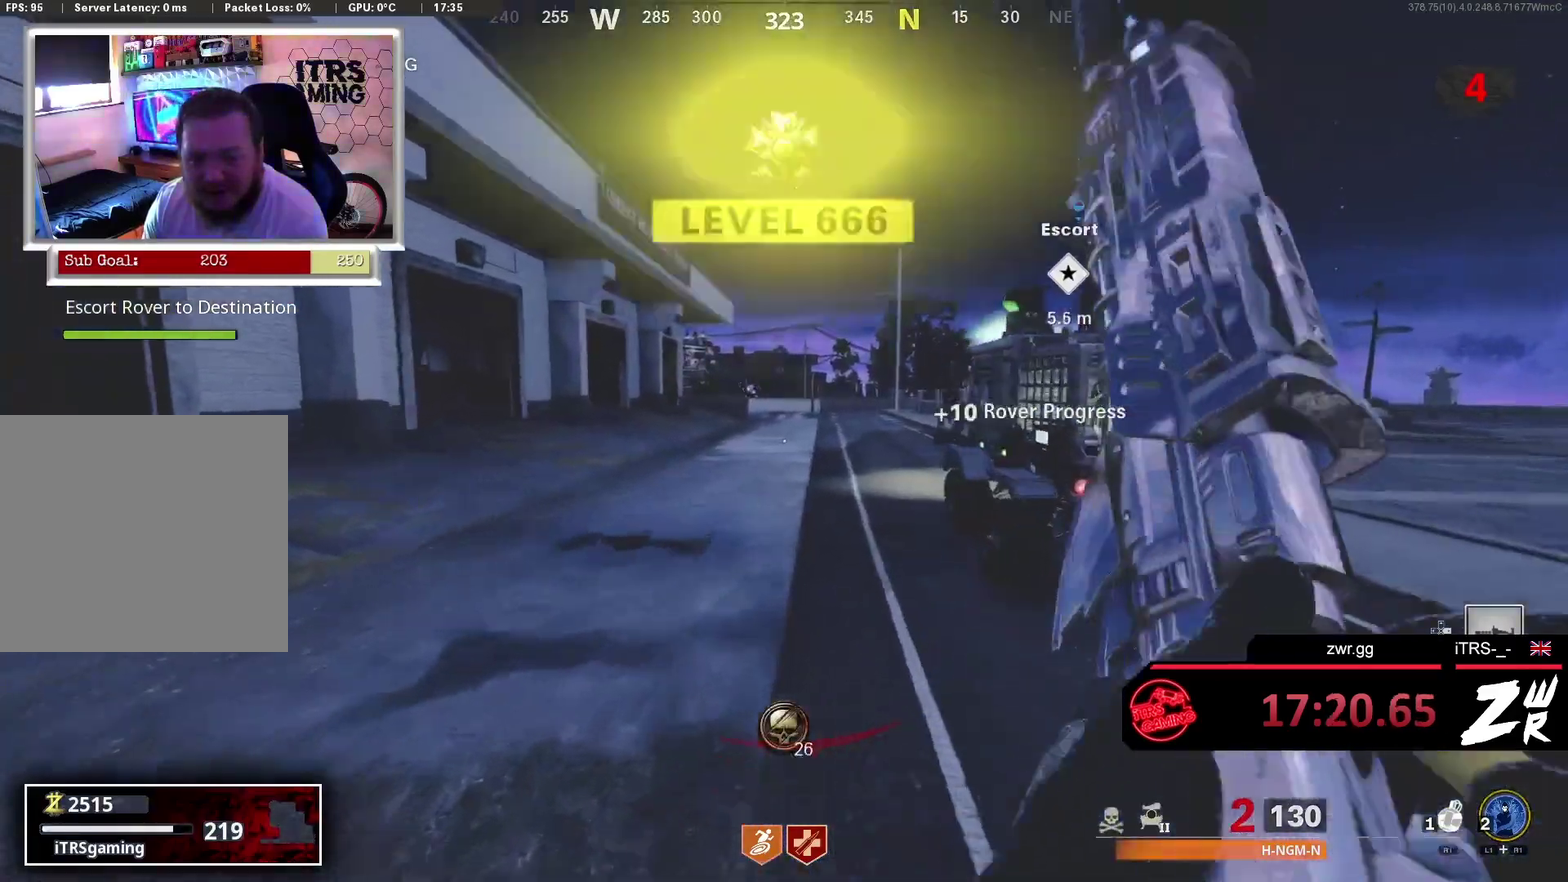
{"buttons": [], "left_stick": "up-left", "right_stick": "center", "events": [[100, "right_stick", "right"], [267, "right_stick", "center"], [300, "left_stick", "up-left"]]}
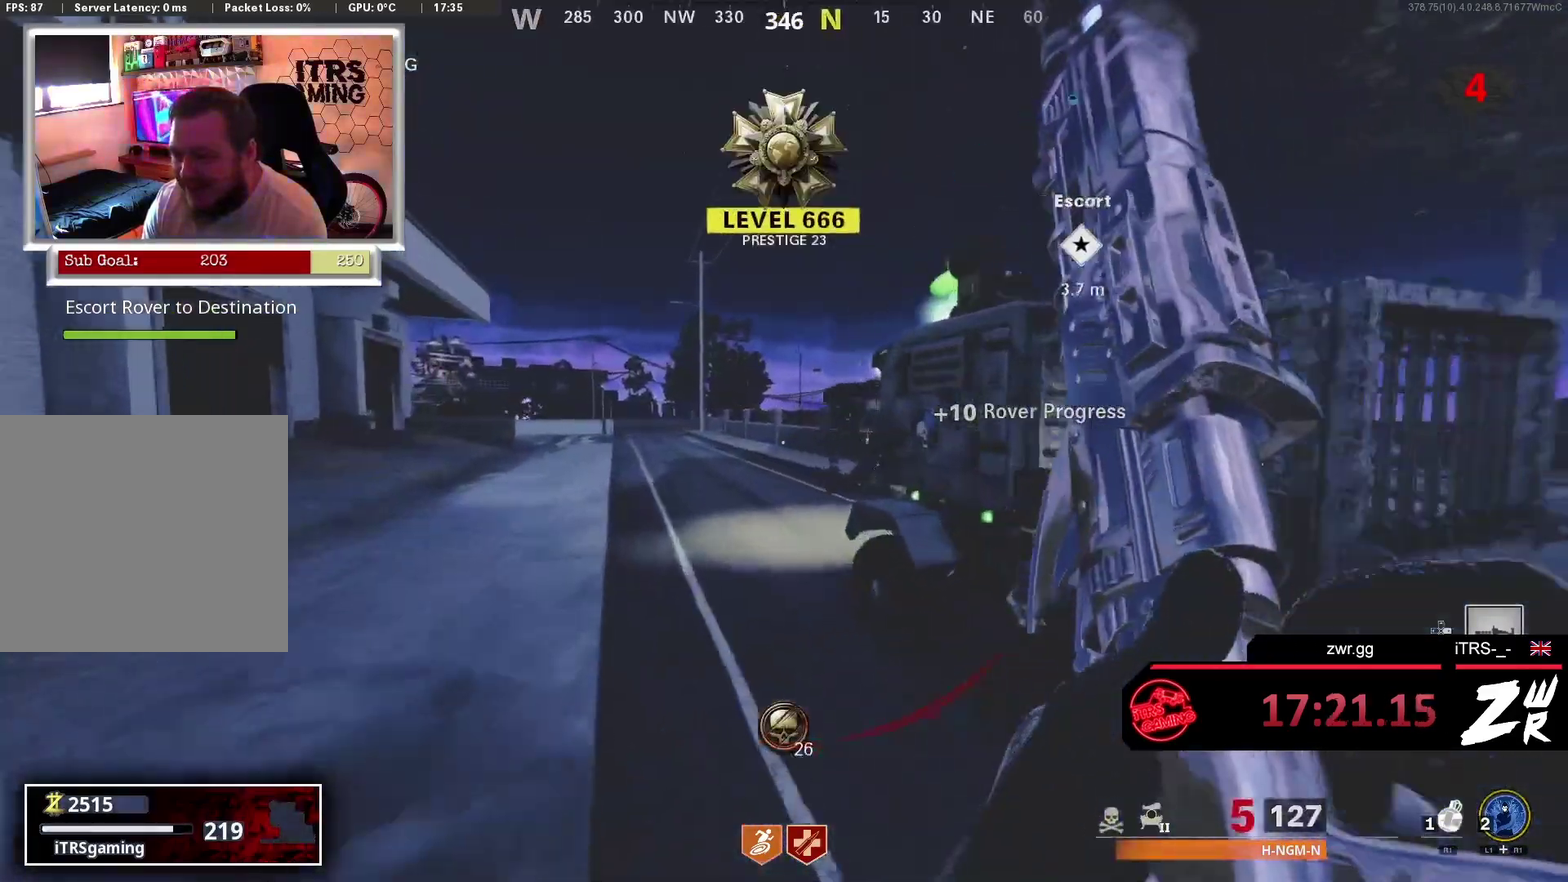
{"buttons": [], "left_stick": "center", "right_stick": "center", "events": [[133, "right_stick", "right"], [367, "left_stick", "center"], [433, "right_stick", "center"]]}
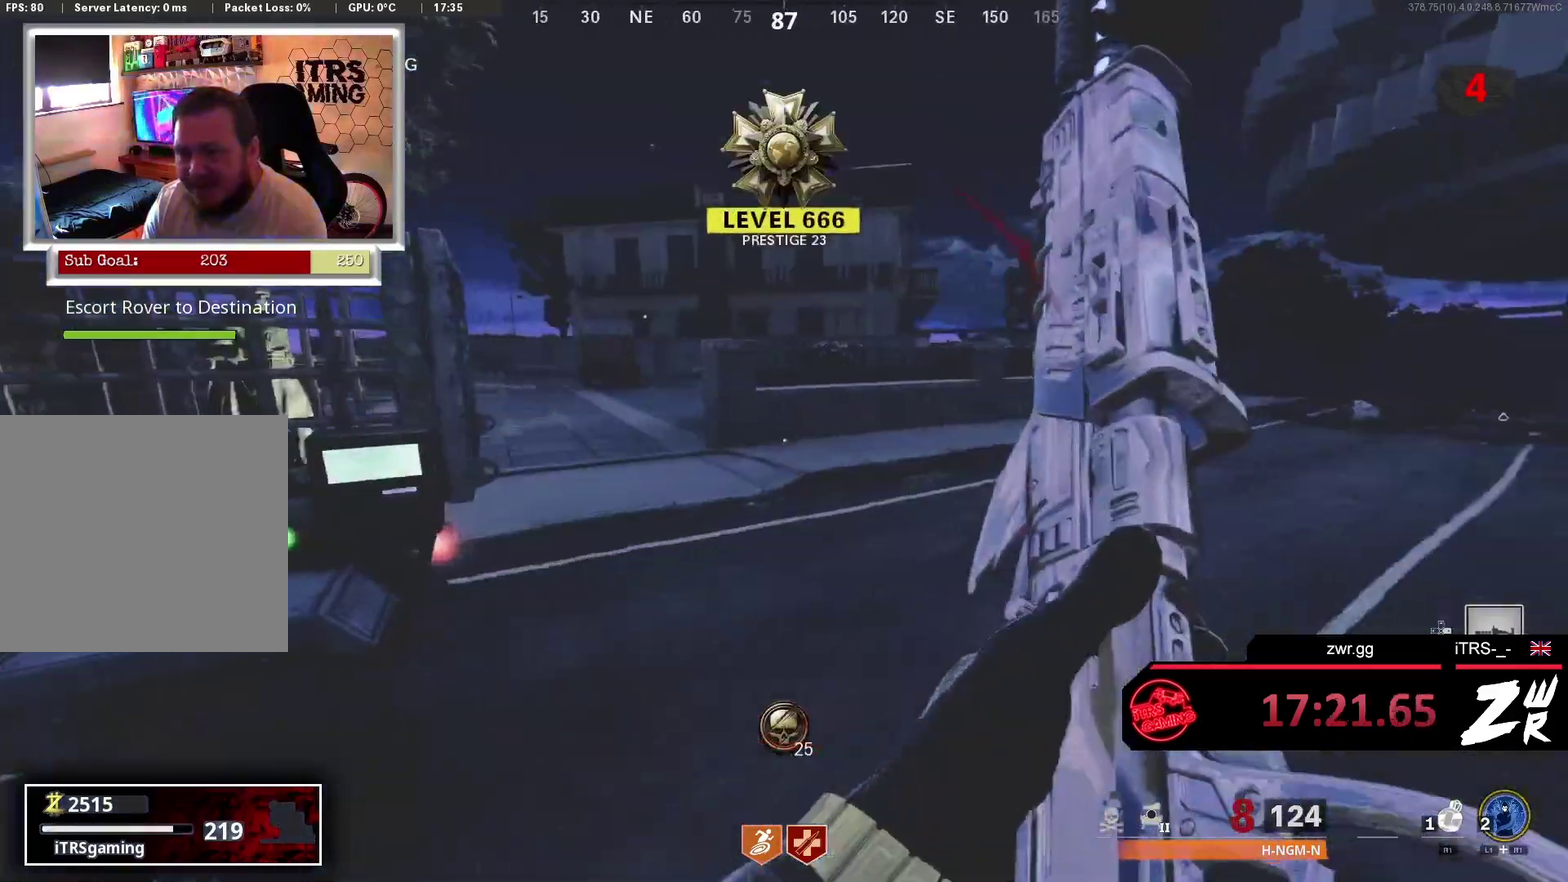
{"buttons": [], "left_stick": "up", "right_stick": "center", "events": [[33, "left_stick", "left"], [133, "right_stick", "left"], [300, "left_stick", "up-left"], [400, "left_stick", "up"], [400, "right_stick", "center"]]}
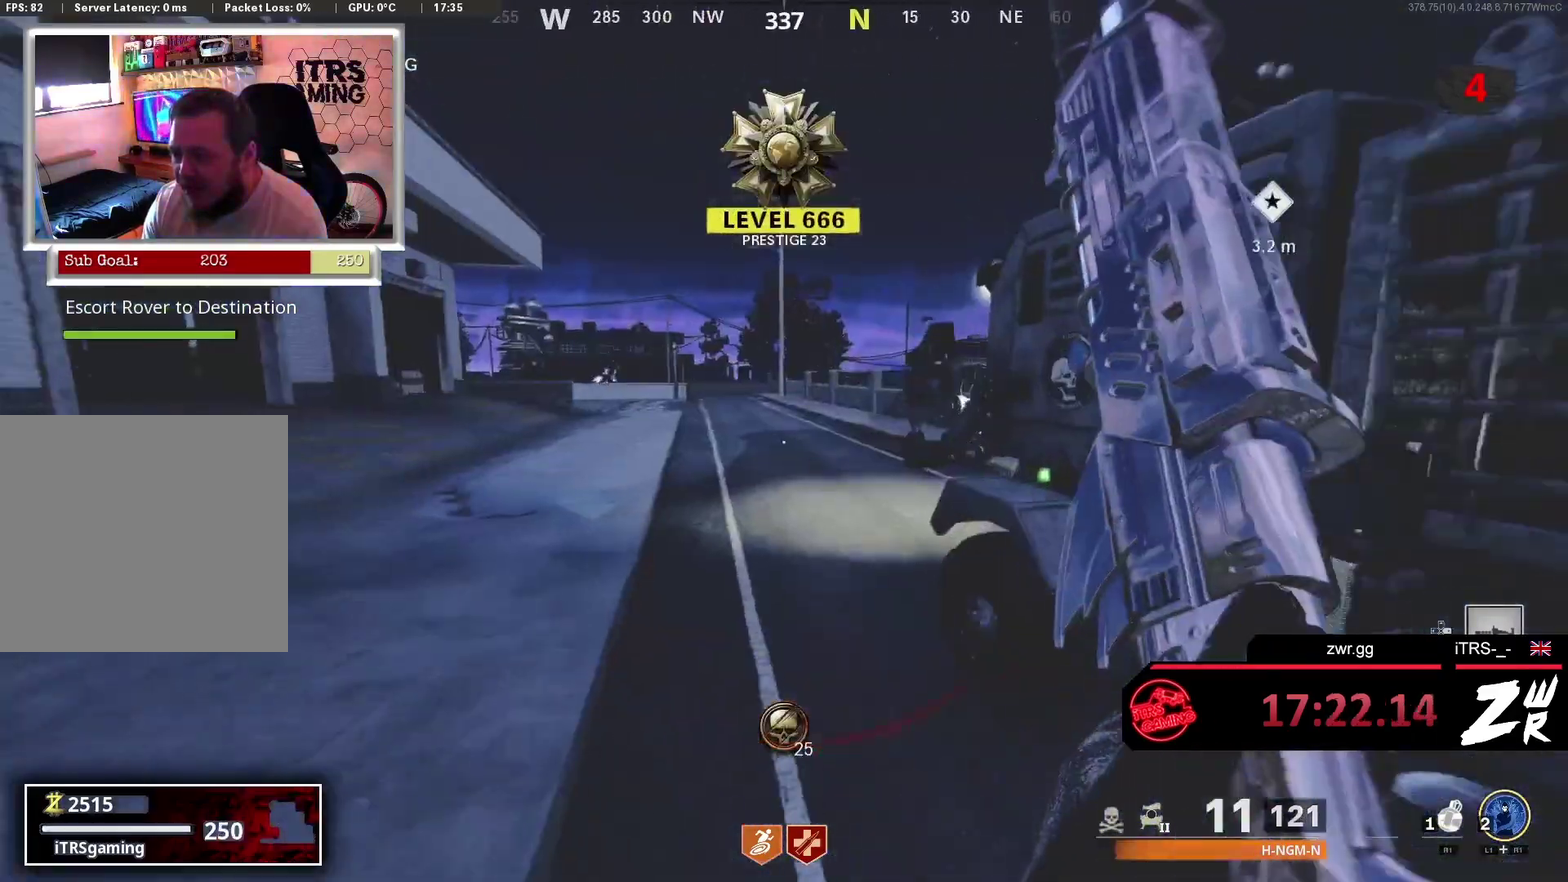
{"buttons": [], "left_stick": "up-left", "right_stick": "right", "events": [[67, "left_stick", "center"], [300, "left_stick", "up"], [467, "left_stick", "up-left"], [467, "right_stick", "right"]]}
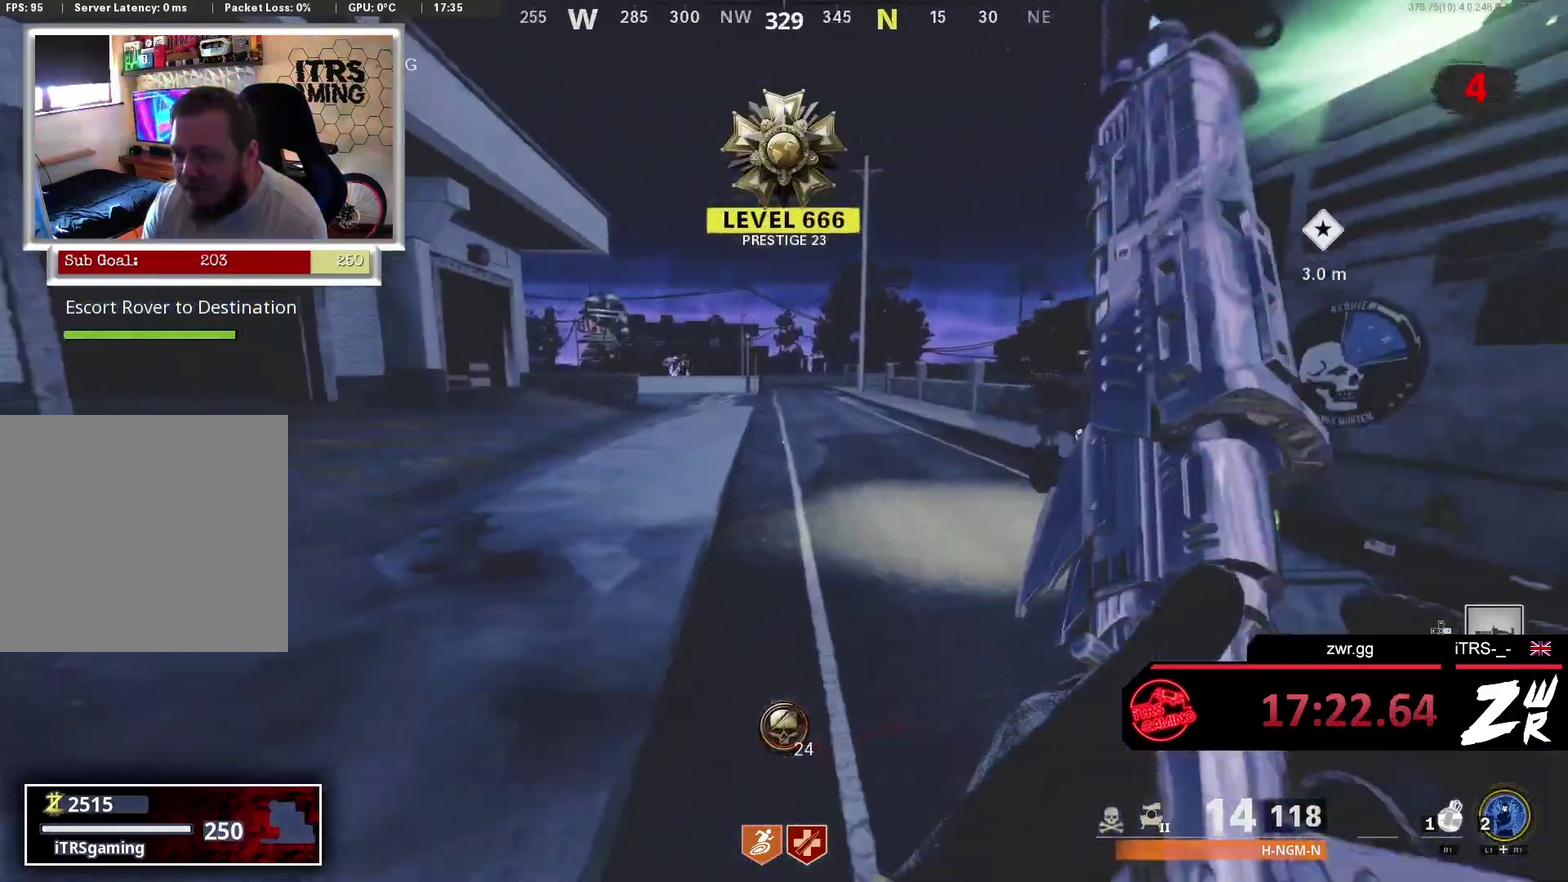
{"buttons": [], "left_stick": "center", "right_stick": "center", "events": [[33, "left_stick", "left"], [200, "left_stick", "down-left"], [267, "right_stick", "center"], [400, "left_stick", "center"]]}
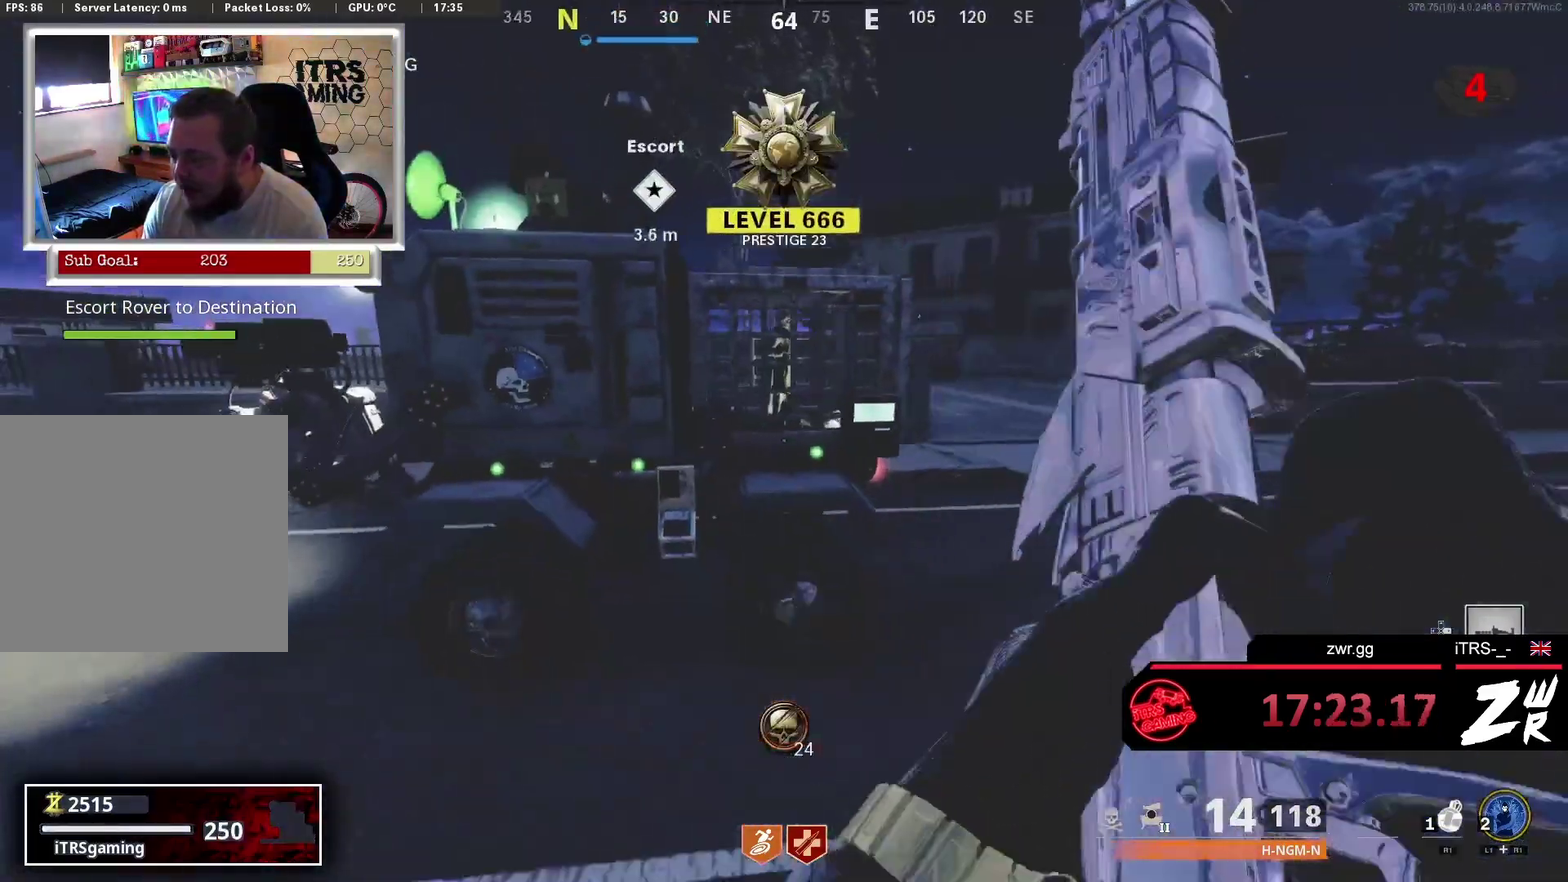
{"buttons": [], "left_stick": "up-right", "right_stick": "center", "events": [[33, "right_stick", "left"], [133, "left_stick", "up-left"], [233, "L3", "down"], [300, "left_stick", "up"], [300, "right_stick", "center"], [333, "L3", "up"], [467, "left_stick", "up-right"]]}
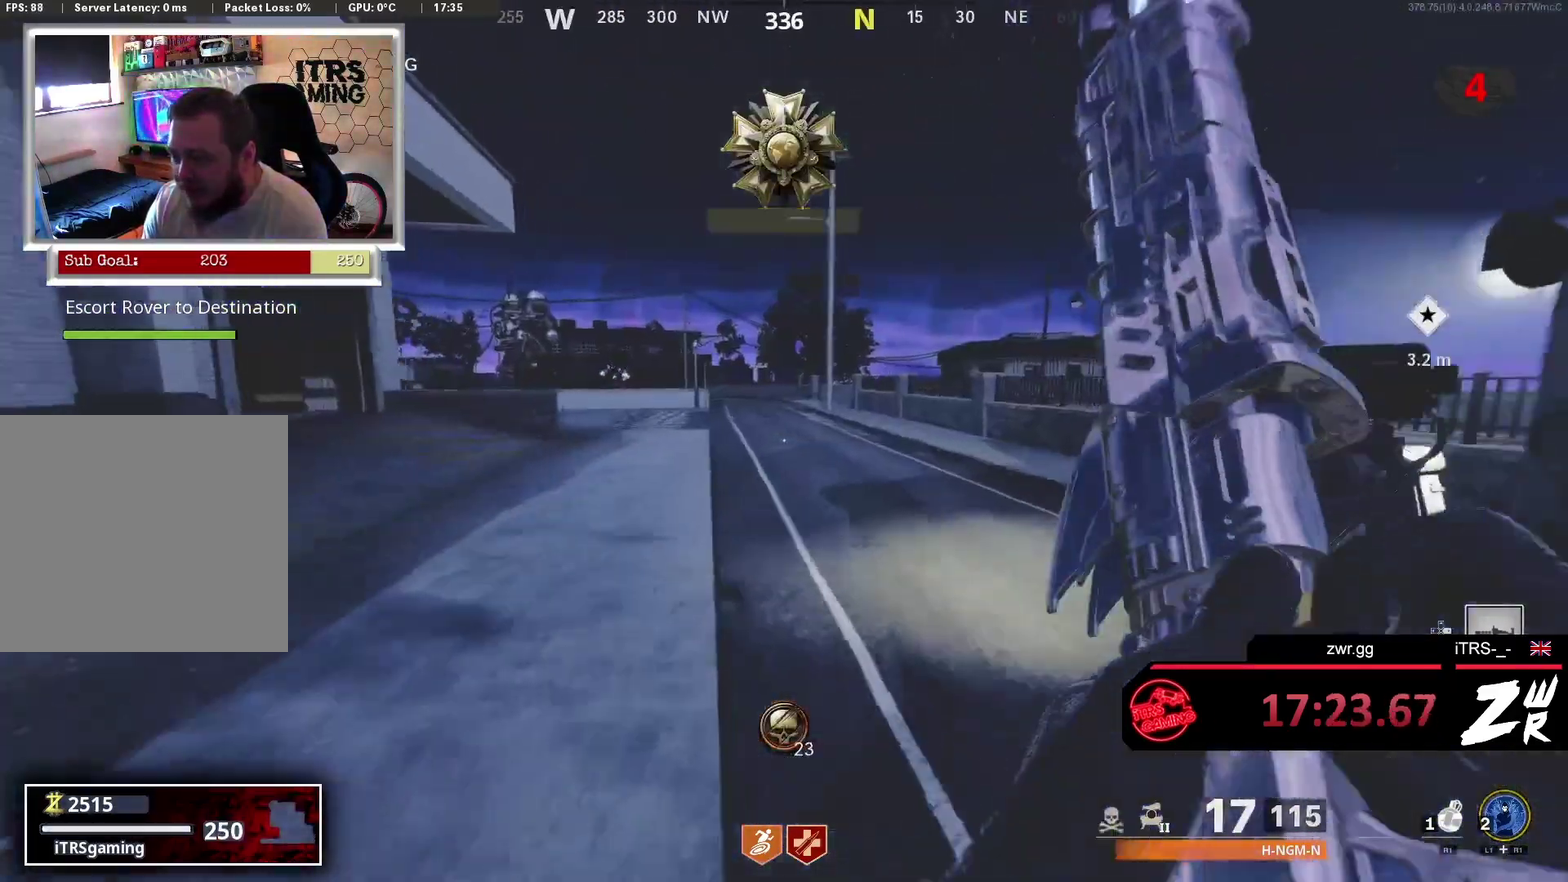
{"buttons": [], "left_stick": "up", "right_stick": "center", "events": [[167, "left_stick", "up"]]}
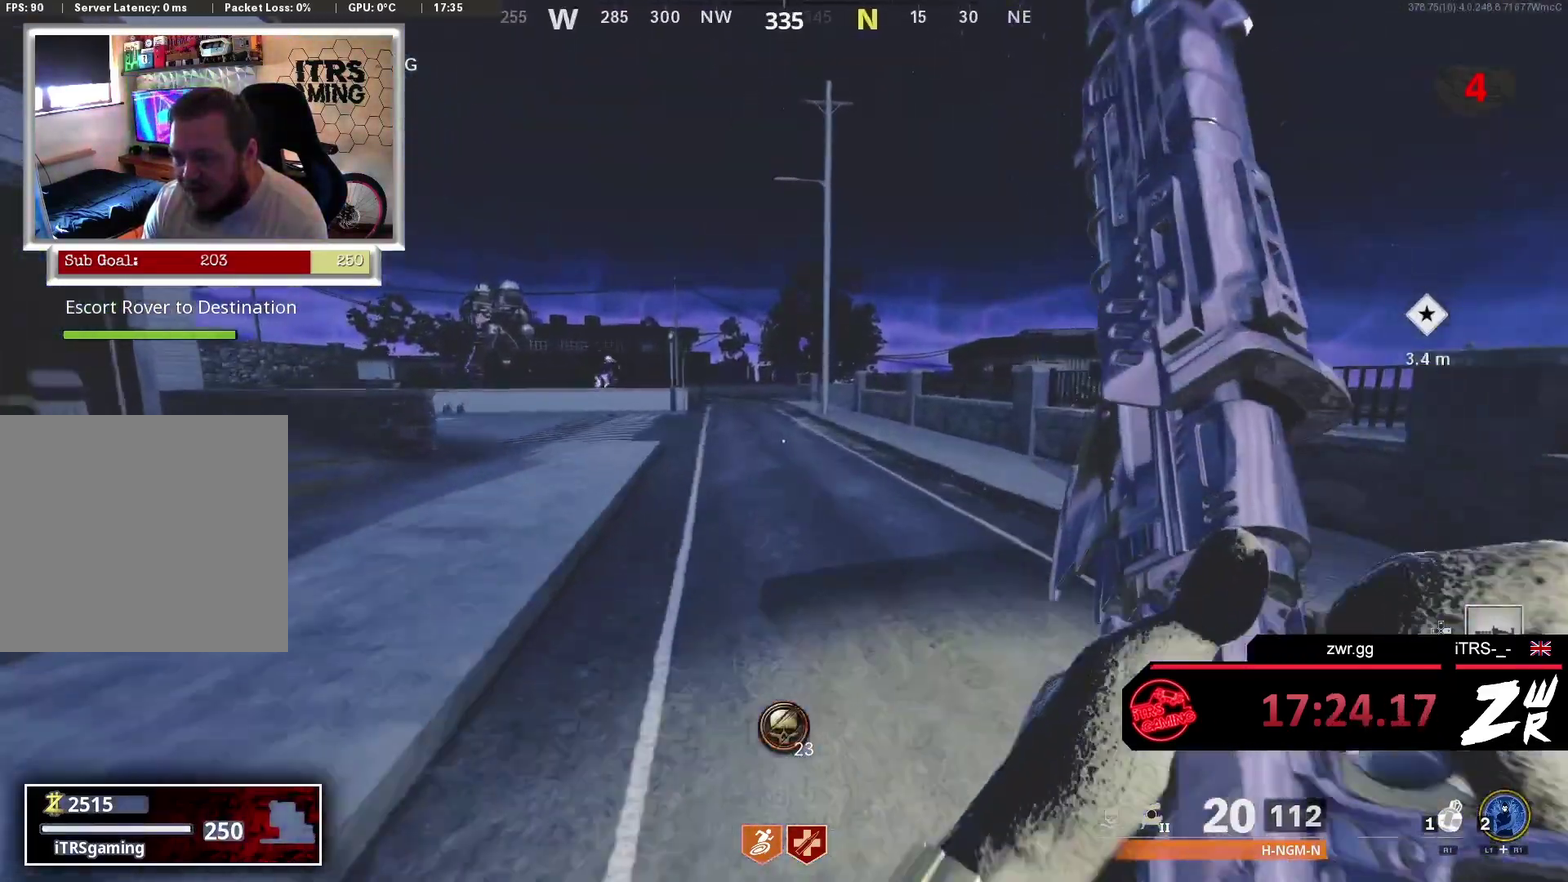
{"buttons": ["L3"], "left_stick": "up", "right_stick": "center", "events": [[133, "right_stick", "left"], [233, "right_stick", "center"], [433, "L3", "down"]]}
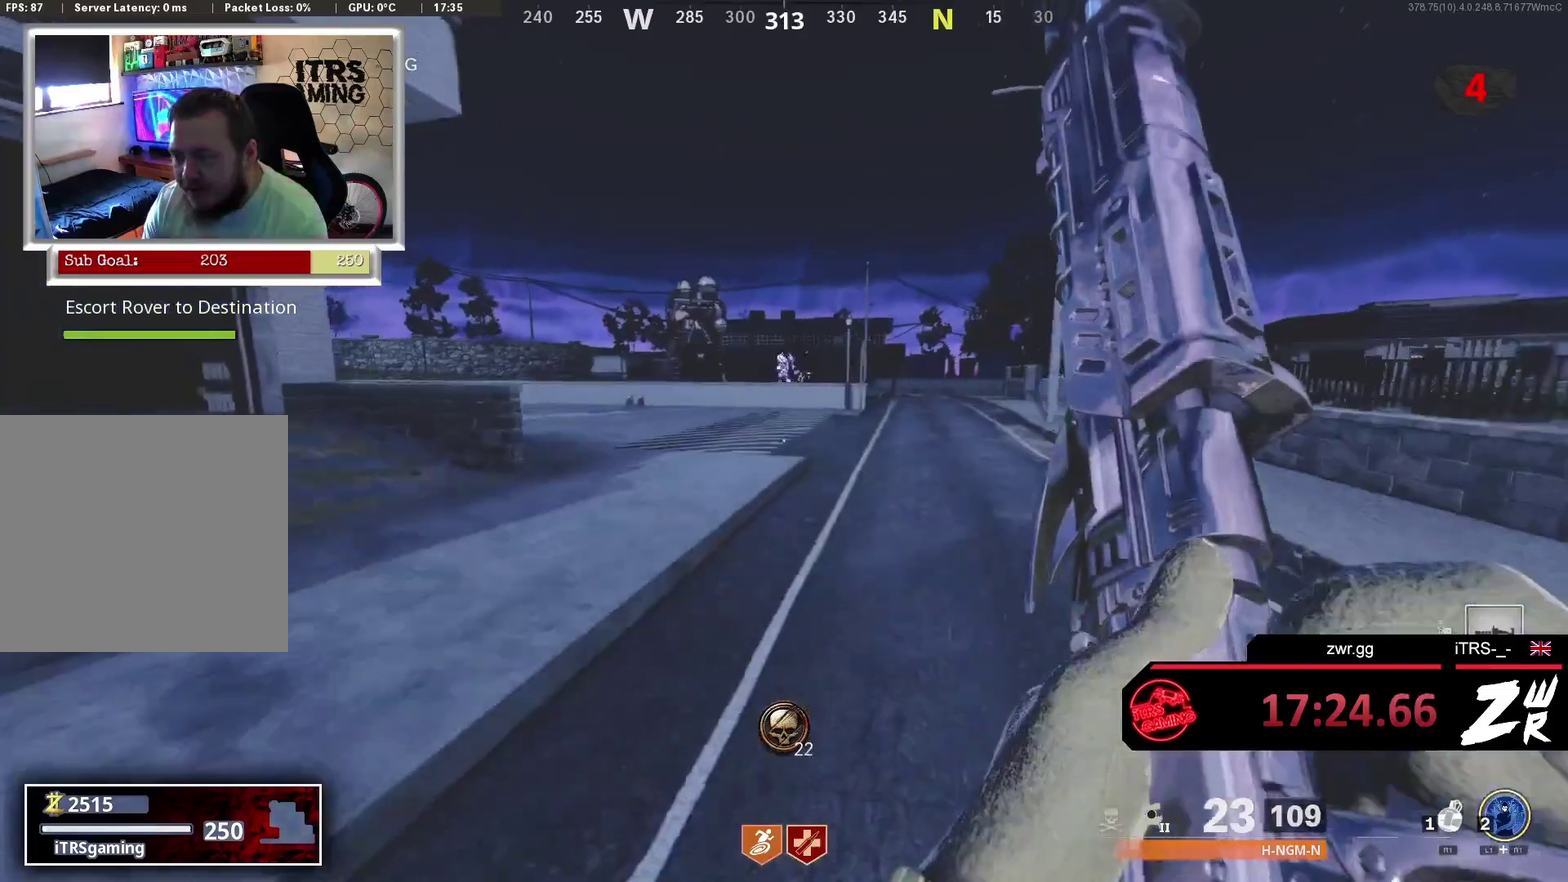
{"buttons": [], "left_stick": "down", "right_stick": "left", "events": [[67, "L3", "up"], [433, "right_stick", "left"], [467, "left_stick", "down"]]}
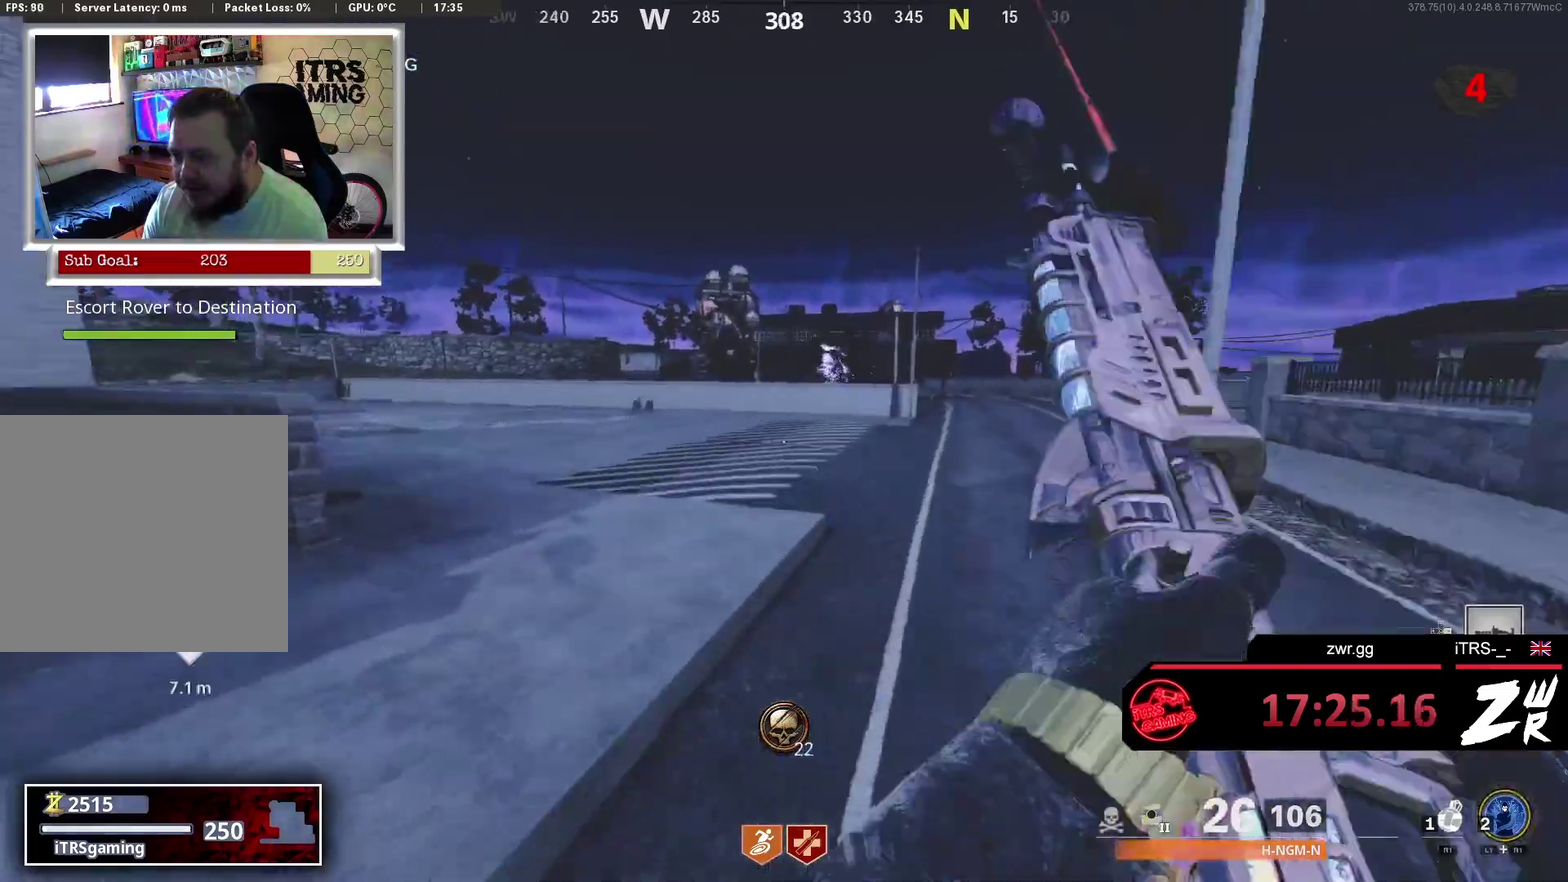
{"buttons": [], "left_stick": "down", "right_stick": "left", "events": [[233, "left_stick", "right"], [233, "right_stick", "right"], [300, "left_stick", "up-right"], [400, "left_stick", "up"], [467, "right_stick", "left"], [500, "left_stick", "down"]]}
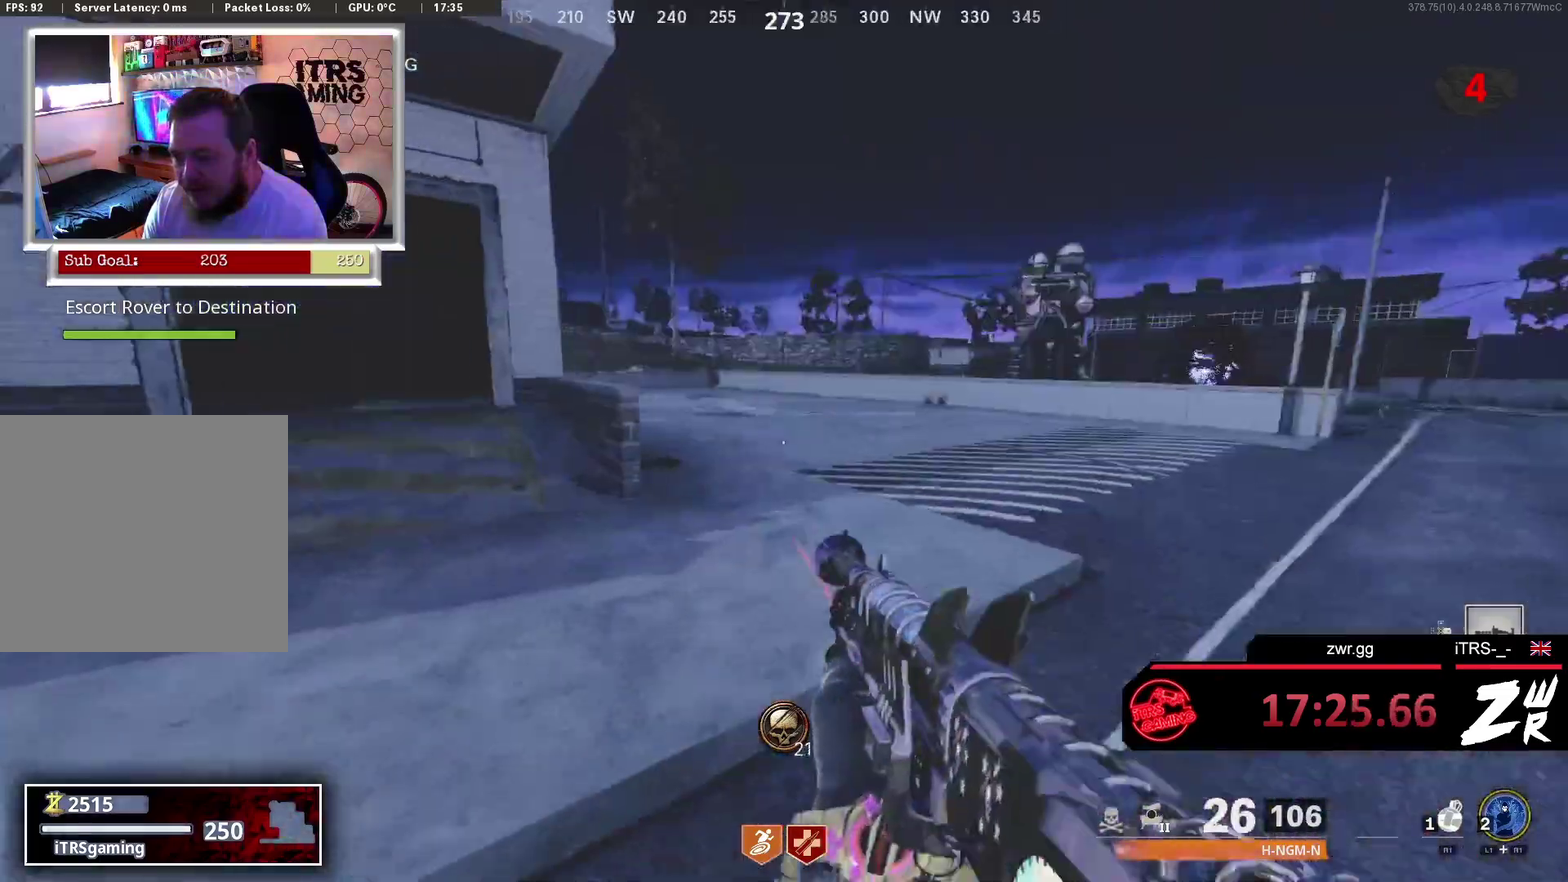
{"buttons": [], "left_stick": "center", "right_stick": "center", "events": [[67, "left_stick", "down-left"], [300, "right_stick", "center"], [333, "left_stick", "up"], [467, "left_stick", "center"]]}
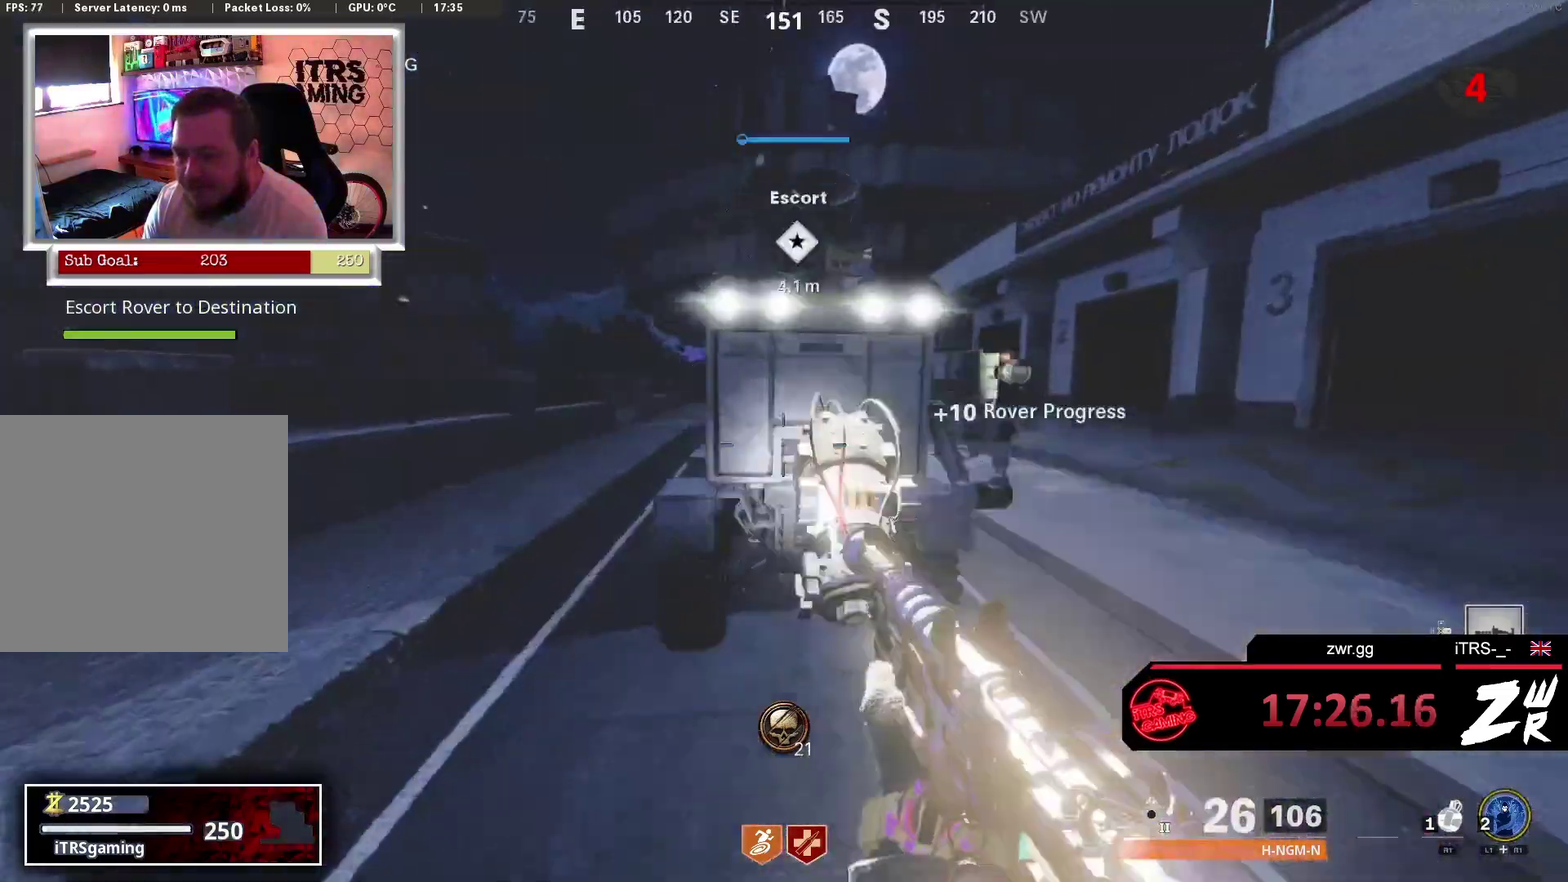
{"buttons": [], "left_stick": "up", "right_stick": "center", "events": [[100, "left_stick", "down-right"], [100, "right_stick", "right"], [233, "left_stick", "up-right"], [333, "L3", "down"], [333, "left_stick", "up"], [433, "right_stick", "center"], [467, "L3", "up"]]}
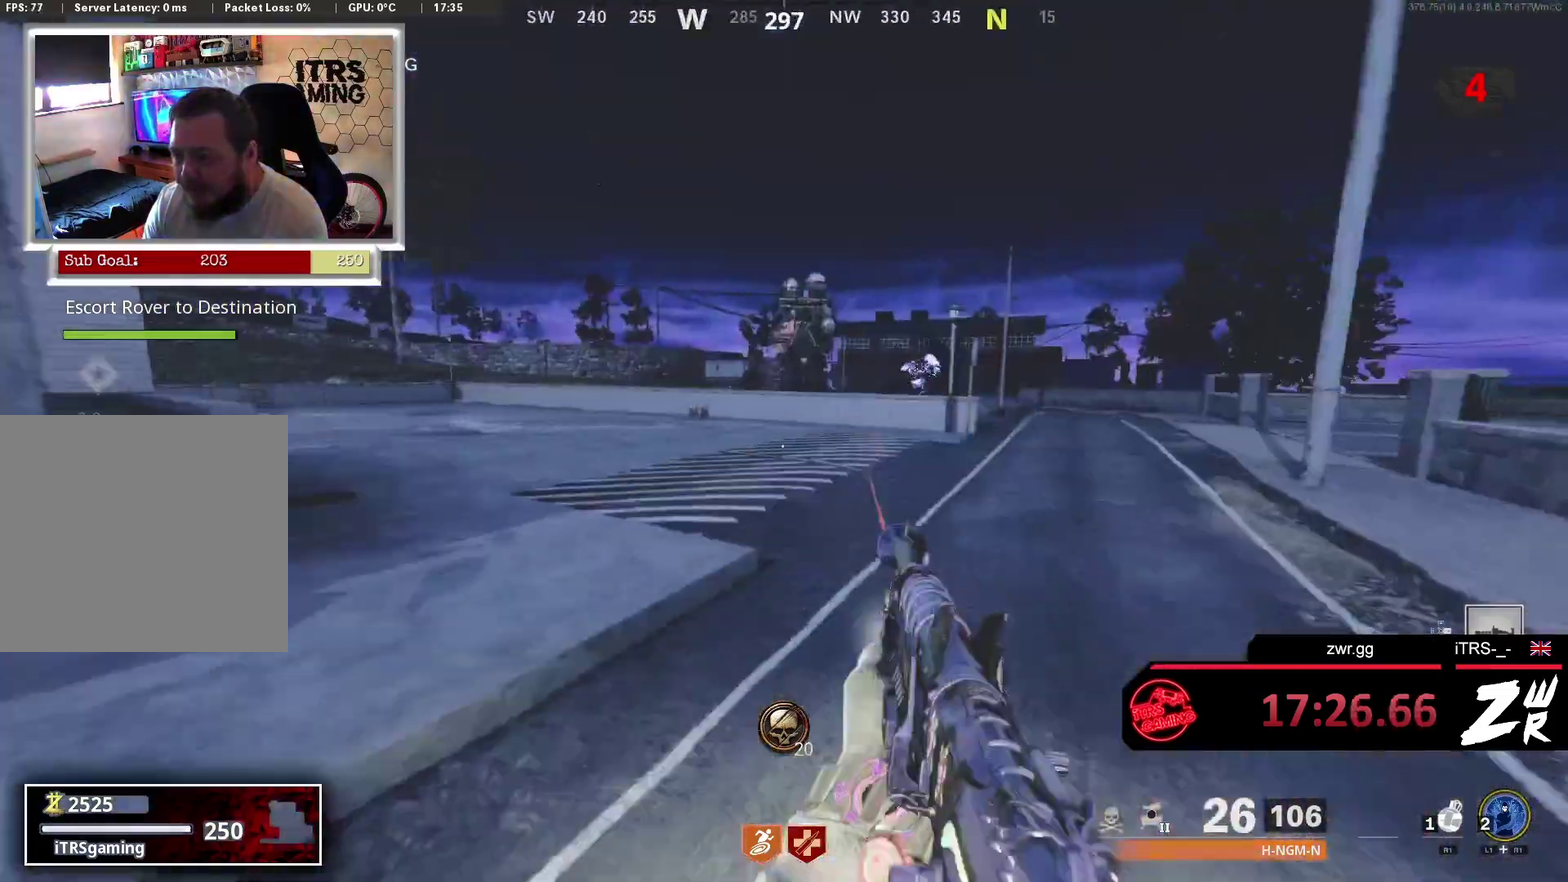
{"buttons": [], "left_stick": "up", "right_stick": "center", "events": []}
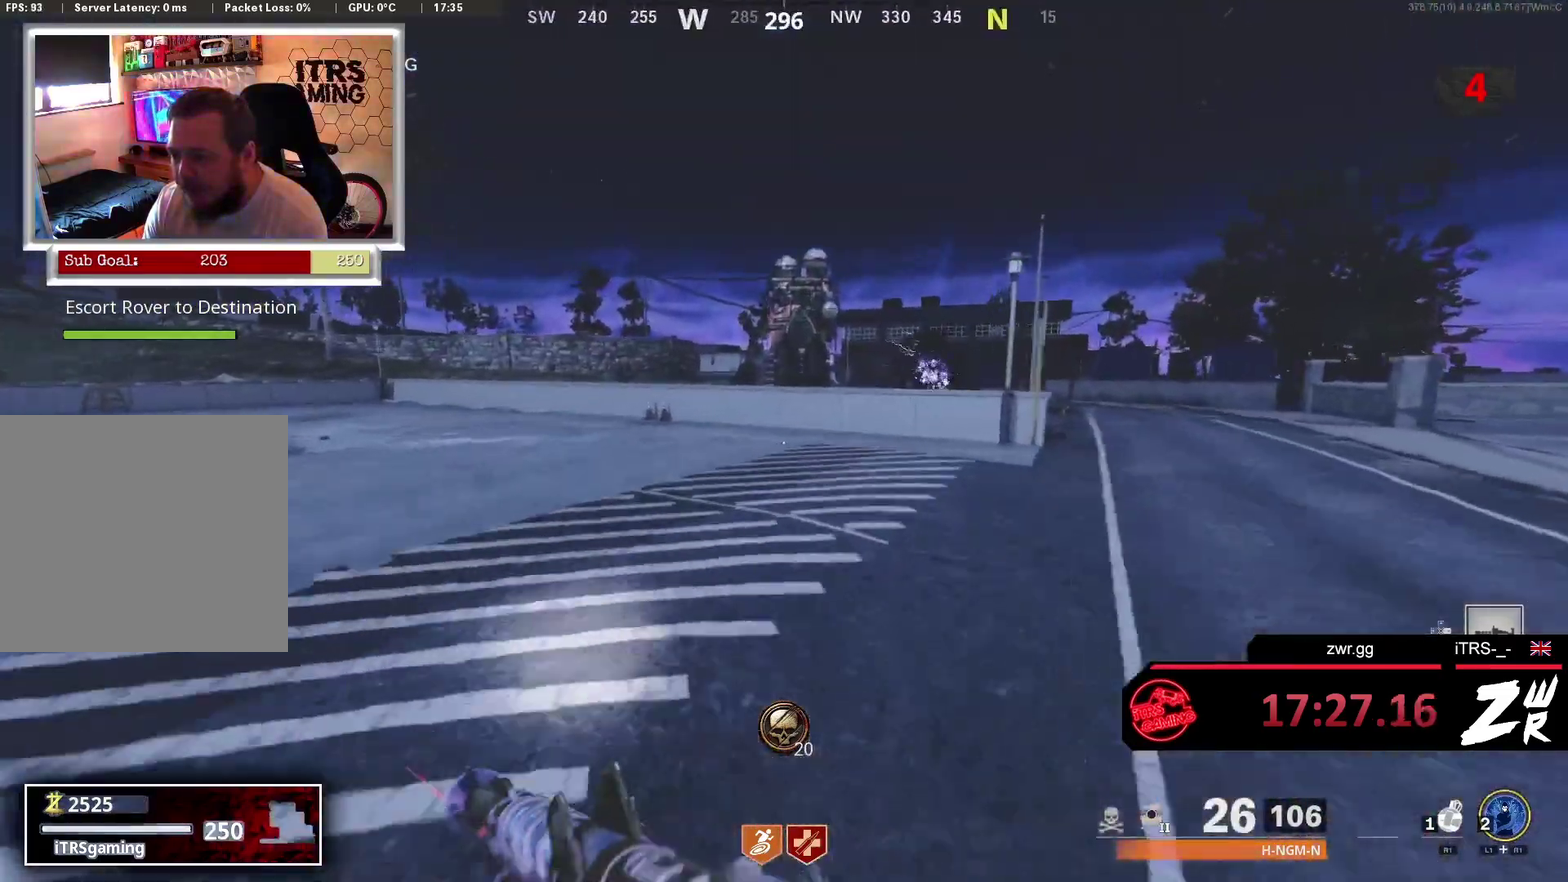
{"buttons": [], "left_stick": "up", "right_stick": "center", "events": []}
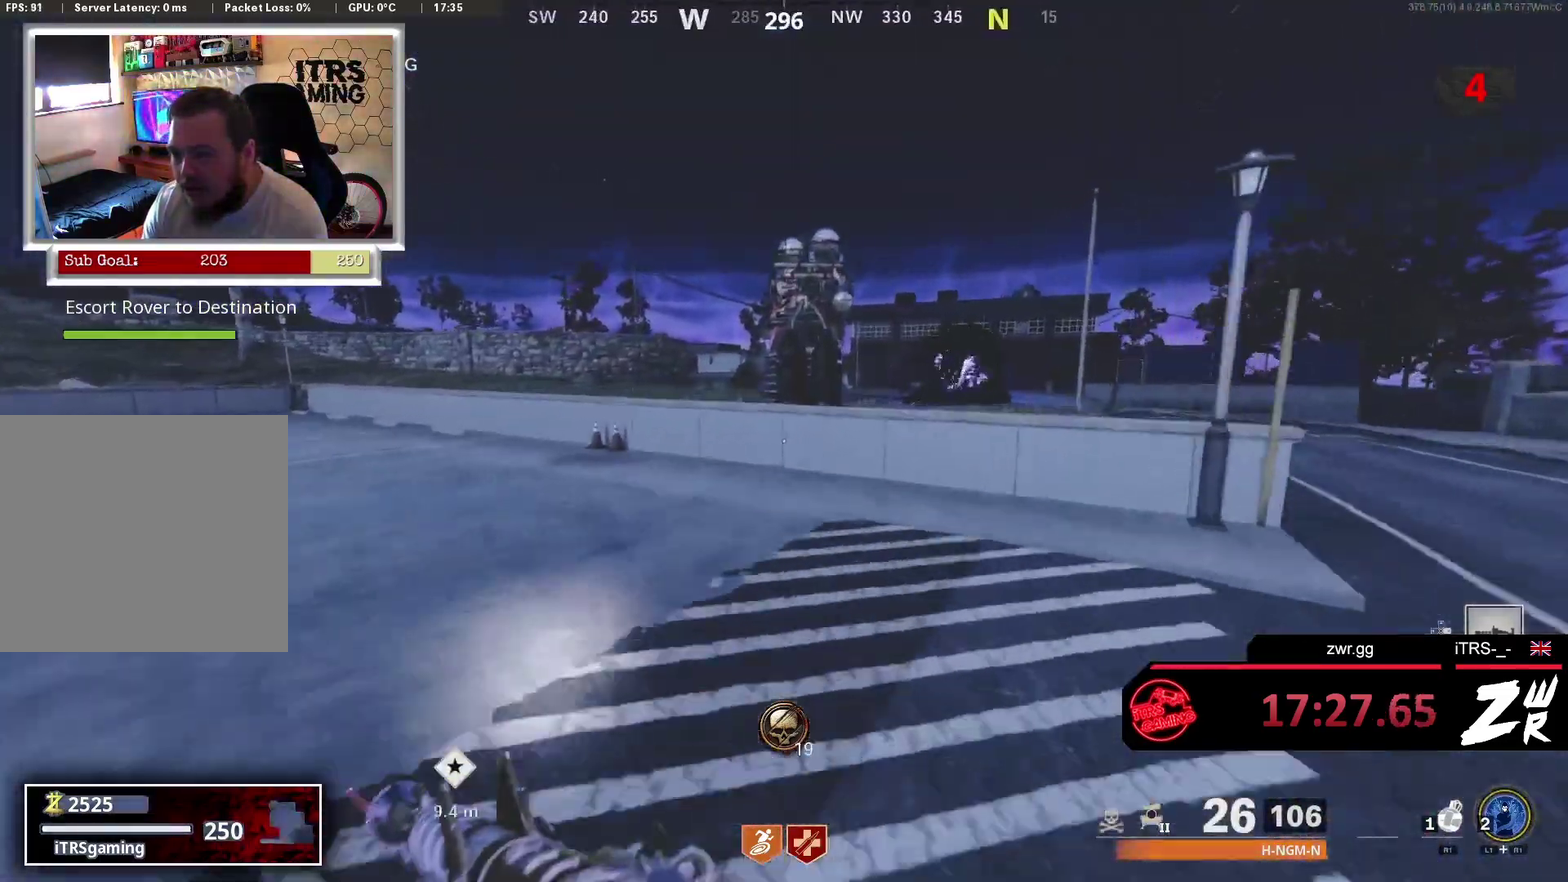
{"buttons": [], "left_stick": "up", "right_stick": "center", "events": []}
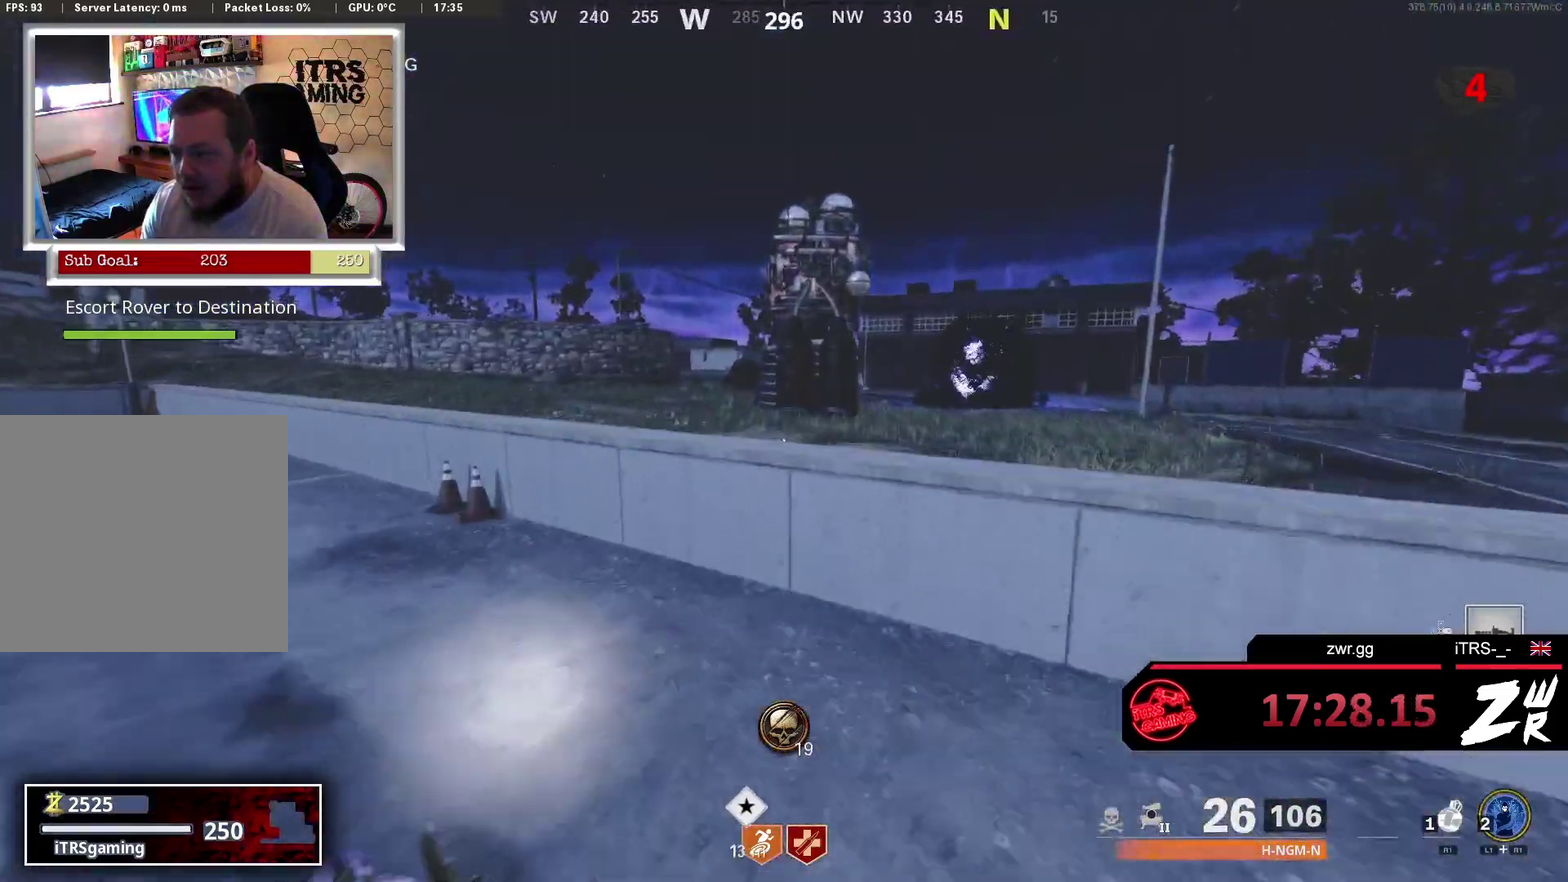
{"buttons": [], "left_stick": "up", "right_stick": "center", "events": [[33, "CROSS", "down"], [133, "CROSS", "up"], [267, "CROSS", "down"], [367, "CROSS", "up"]]}